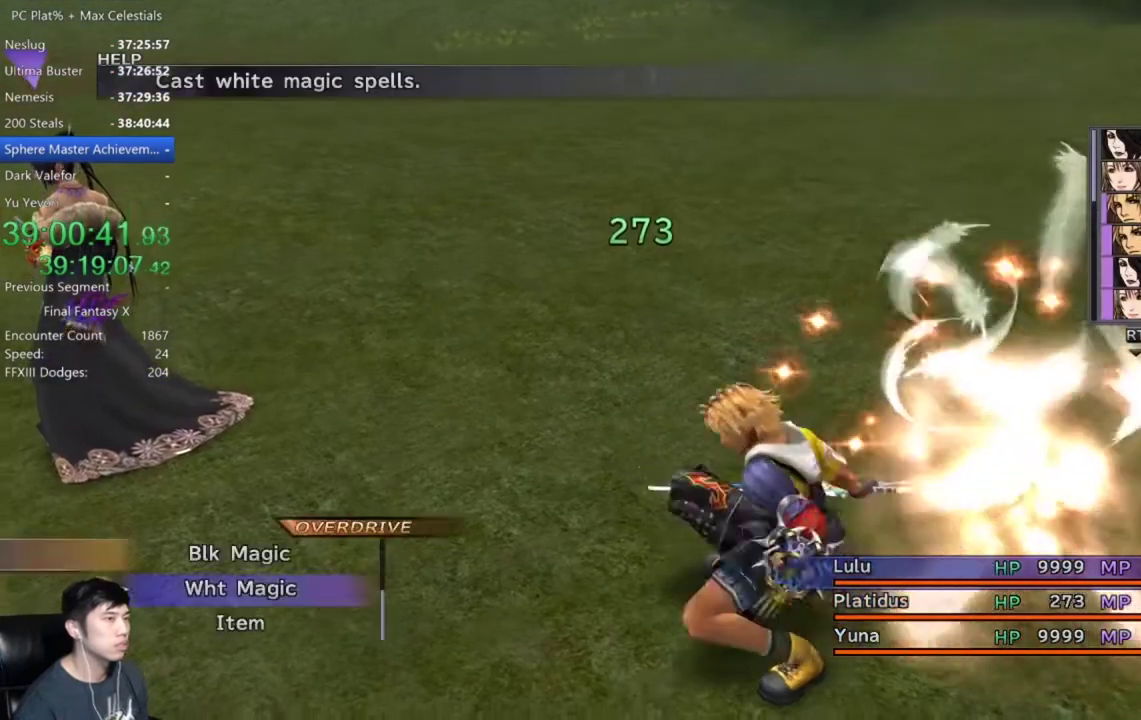
Gameplay with a controller (Xbox layout); each line is a JSON object with the inputs held at the frame after it. "events" lists button and stick changes between this image and that frame as [ms after this image, input, new state], when the widget could be followed in between.
{"buttons": ["Y"], "left_stick": "center", "right_stick": "center"}
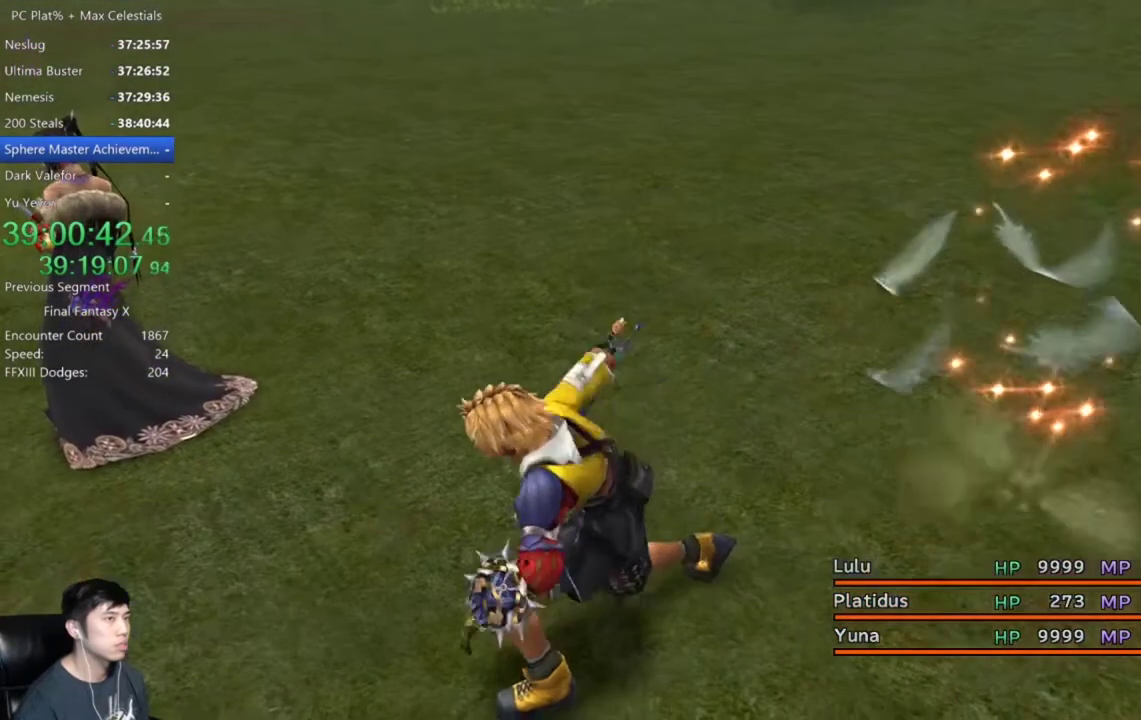
{"buttons": ["Y"], "left_stick": "center", "right_stick": "center", "events": [[33, "Y", "up"], [133, "Y", "down"], [200, "Y", "up"], [300, "Y", "down"], [367, "Y", "up"], [500, "Y", "down"]]}
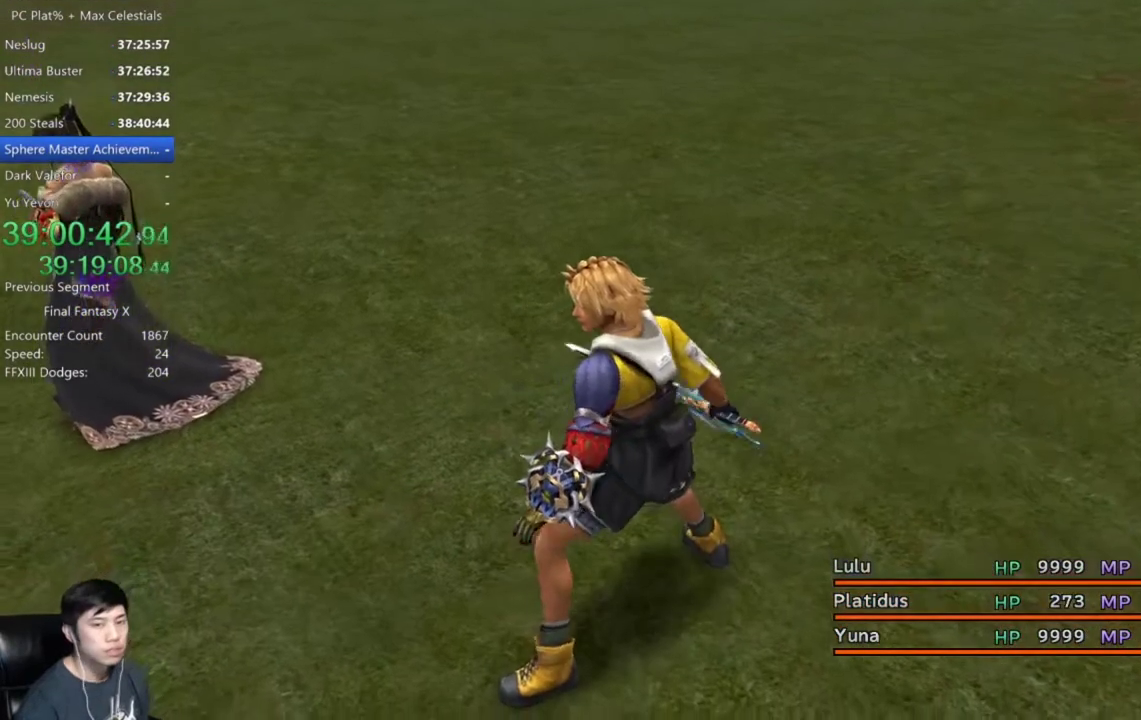
{"buttons": [], "left_stick": "center", "right_stick": "center", "events": [[67, "Y", "up"], [167, "Y", "down"], [267, "Y", "up"], [367, "Y", "down"], [434, "Y", "up"]]}
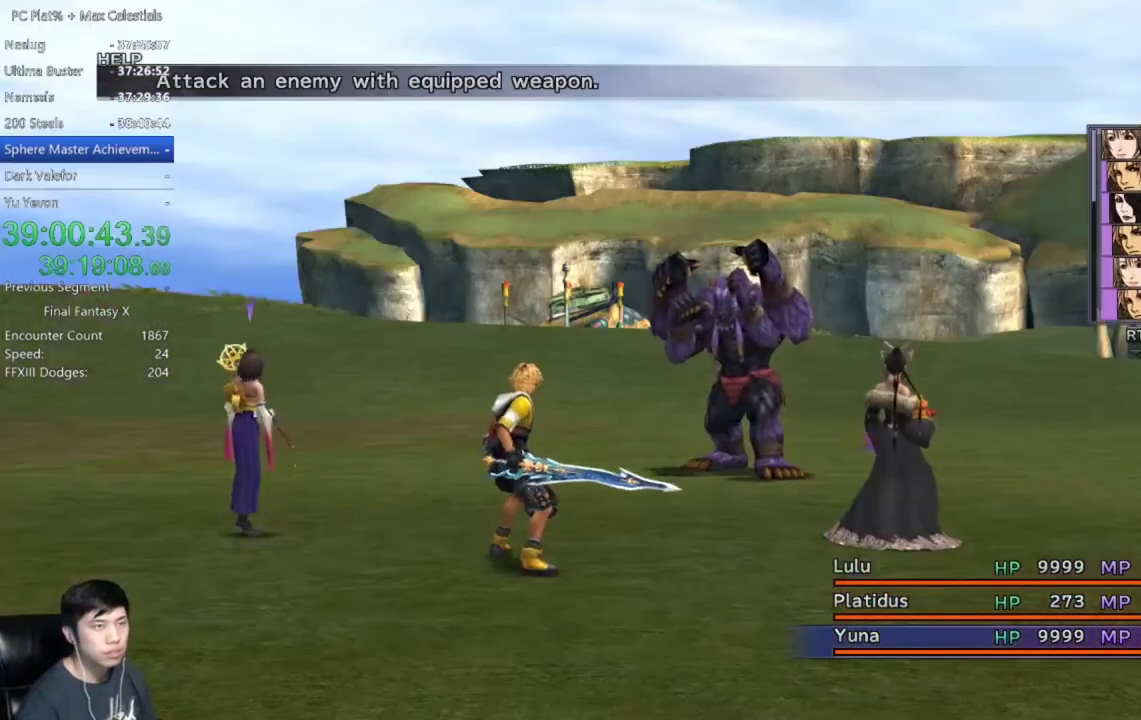
{"buttons": ["Y"], "left_stick": "center", "right_stick": "center", "events": [[67, "Y", "down"], [134, "Y", "up"], [234, "Y", "down"], [301, "Y", "up"], [401, "Y", "down"]]}
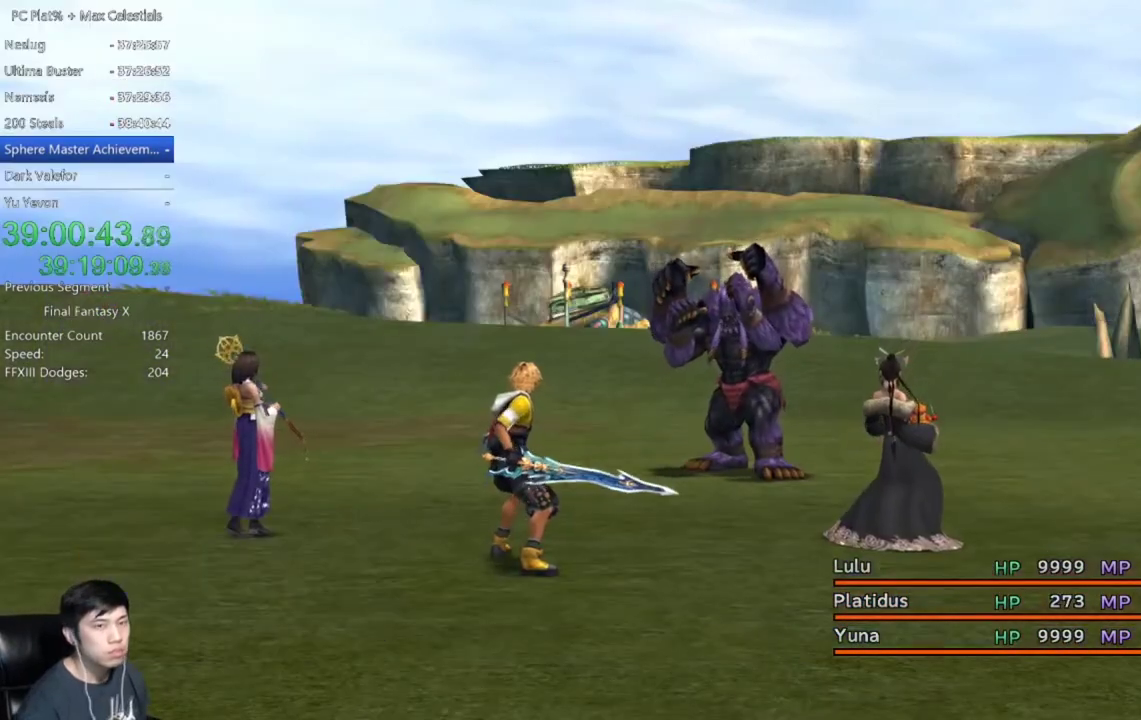
{"buttons": [], "left_stick": "center", "right_stick": "center", "events": [[33, "Y", "up"], [334, "DPAD_LEFT", "down"], [434, "DPAD_LEFT", "up"]]}
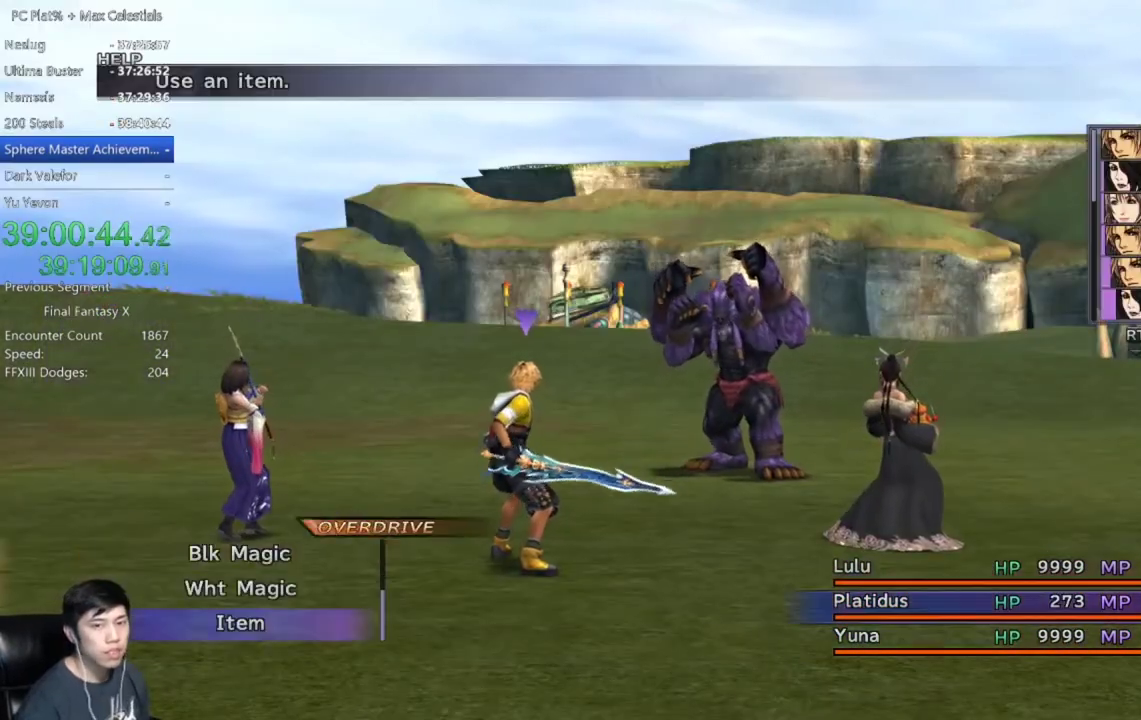
{"buttons": [], "left_stick": "center", "right_stick": "center", "events": [[34, "DPAD_LEFT", "down"], [100, "DPAD_LEFT", "up"], [201, "DPAD_LEFT", "down"], [301, "DPAD_LEFT", "up"], [367, "DPAD_LEFT", "down"], [467, "DPAD_LEFT", "up"]]}
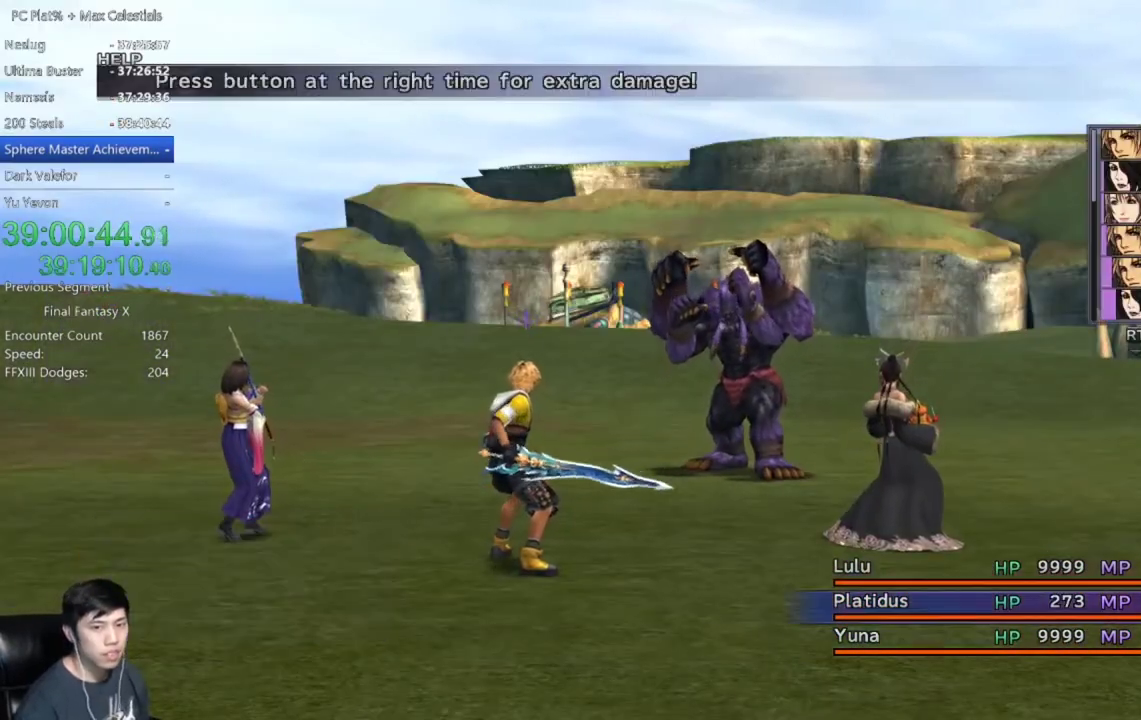
{"buttons": [], "left_stick": "center", "right_stick": "center", "events": [[33, "DPAD_LEFT", "down"], [133, "DPAD_LEFT", "up"], [200, "DPAD_LEFT", "down"], [300, "DPAD_LEFT", "up"]]}
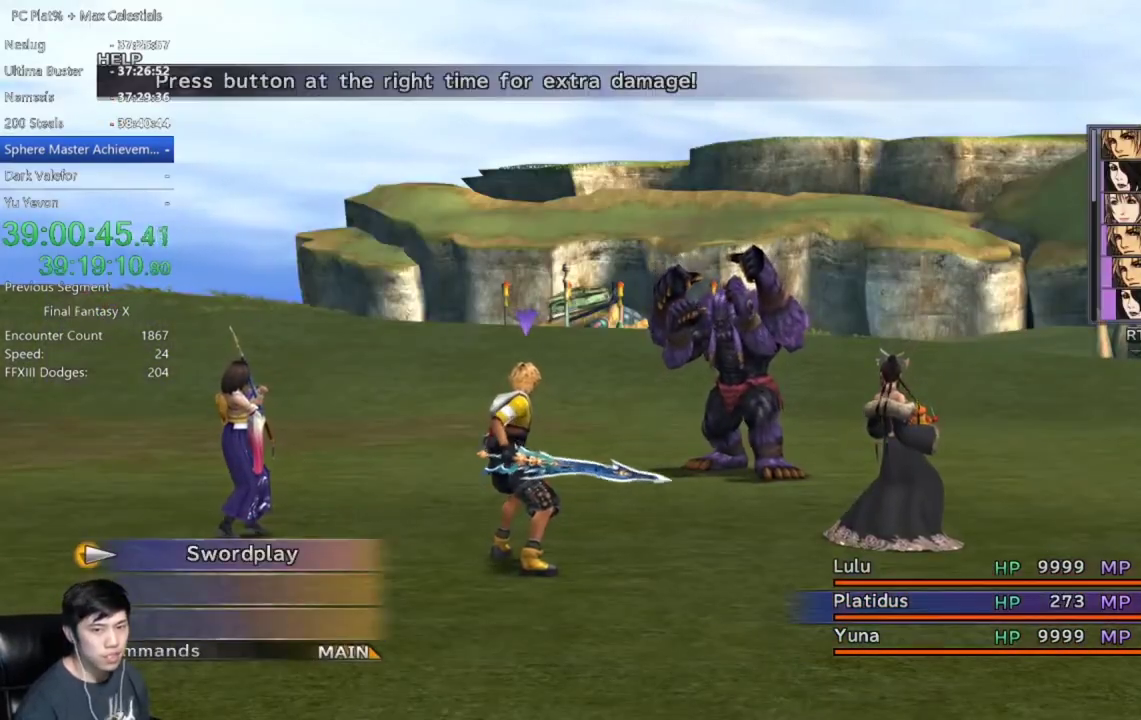
{"buttons": [], "left_stick": "center", "right_stick": "center", "events": [[34, "A", "down"], [167, "A", "up"]]}
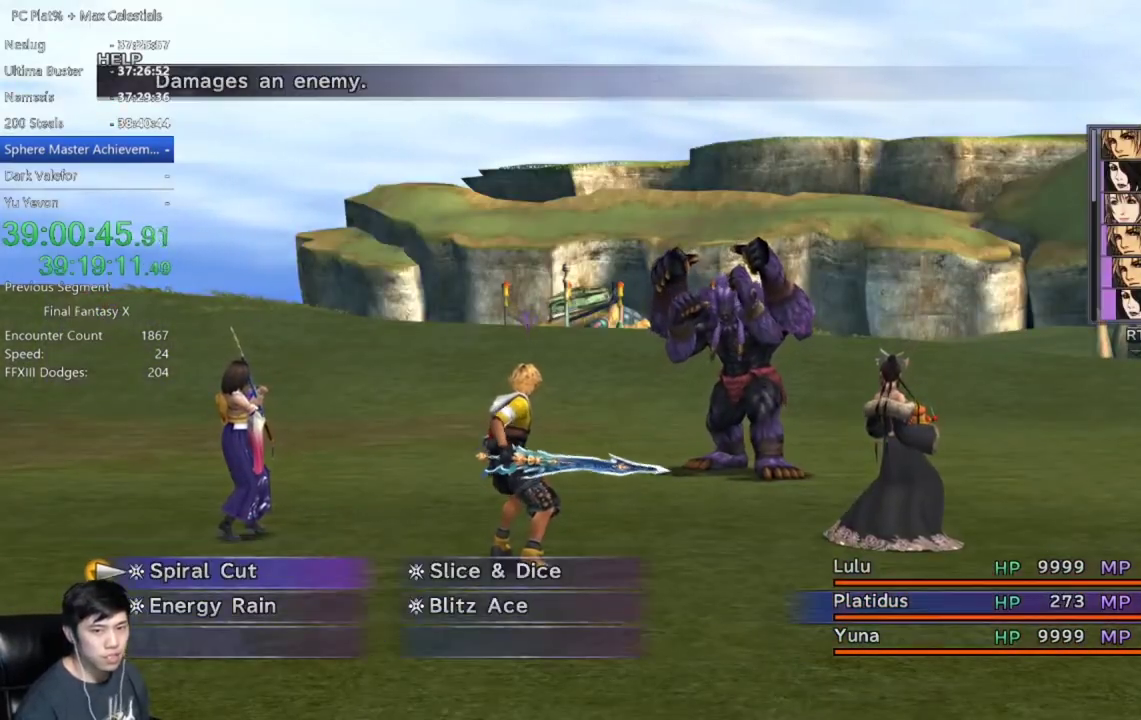
{"buttons": ["A"], "left_stick": "center", "right_stick": "center", "events": [[200, "DPAD_RIGHT", "down"], [334, "DPAD_RIGHT", "up"], [367, "A", "down"], [434, "A", "up"], [500, "A", "down"]]}
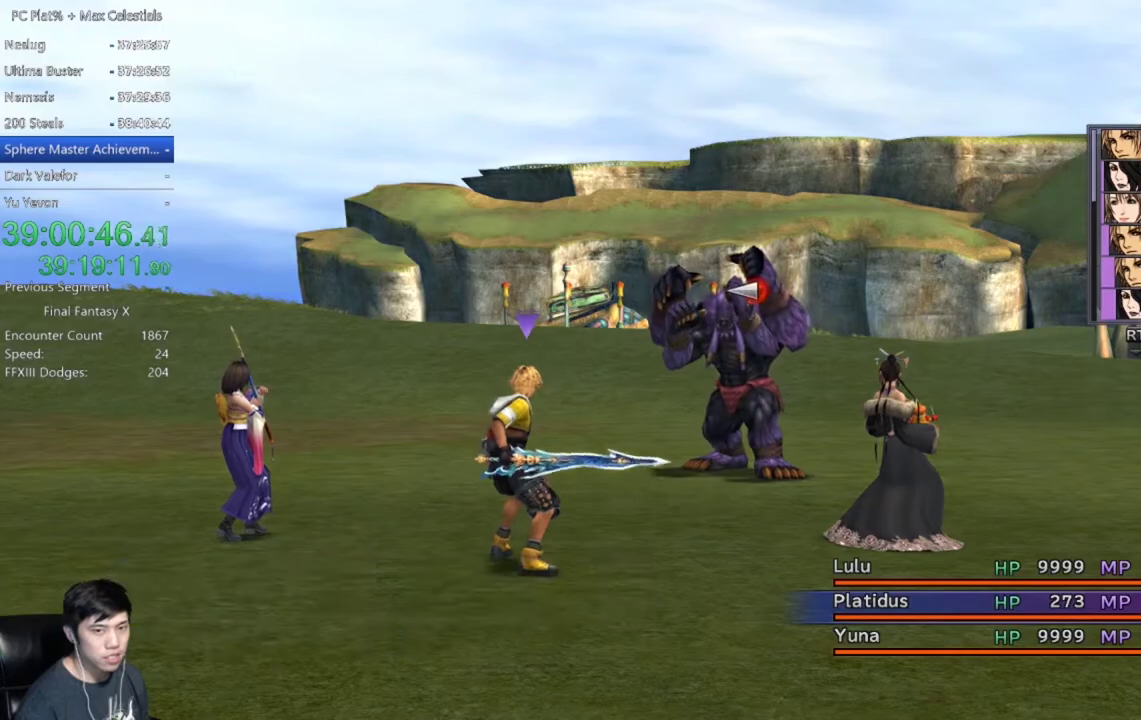
{"buttons": [], "left_stick": "center", "right_stick": "center", "events": [[100, "A", "up"], [167, "A", "down"], [234, "A", "up"]]}